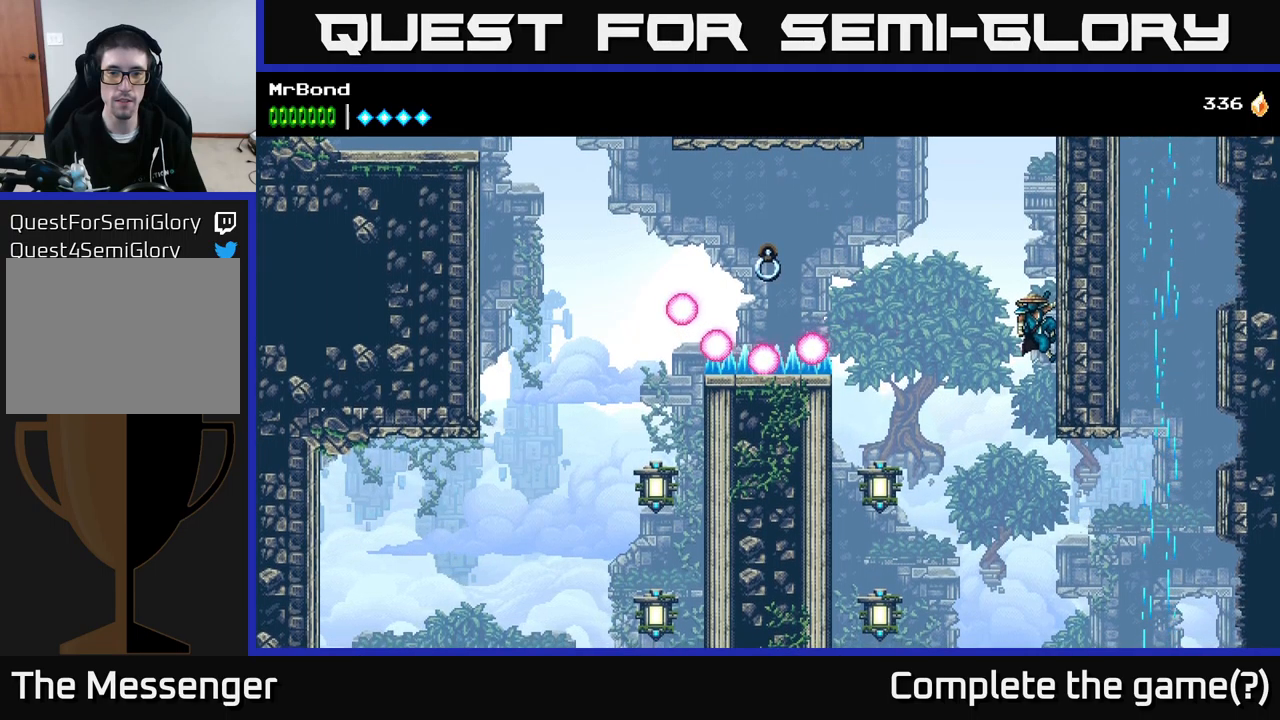
Gameplay with a controller (Xbox layout); each line is a JSON object with the inputs held at the frame after it. "events" lists button and stick changes between this image and that frame as [ms after this image, input, new state], when the widget could be followed in between. Not read: left_stick.
{"buttons": ["DPAD_LEFT"], "right_stick": "center", "events": [[134, "DPAD_RIGHT", "up"], [150, "A", "down"], [167, "DPAD_LEFT", "down"], [234, "A", "up"]]}
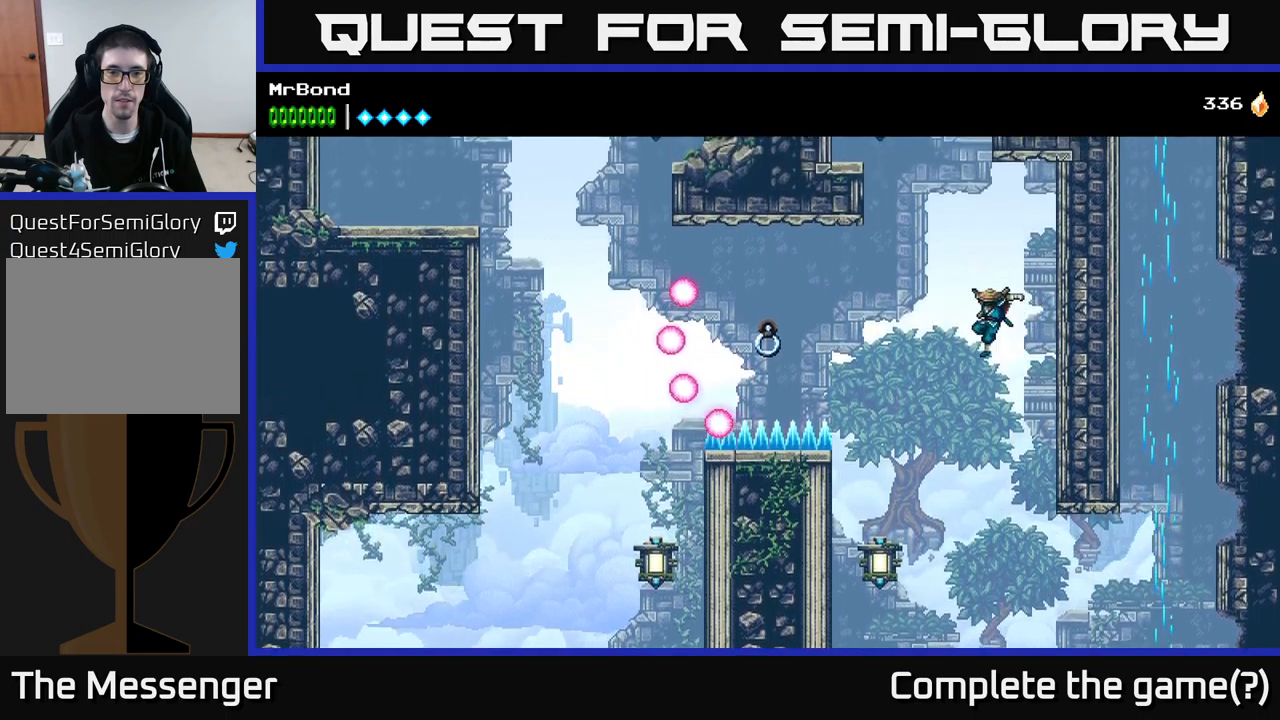
{"buttons": ["B"], "right_stick": "center", "events": [[150, "B", "down"], [300, "DPAD_LEFT", "up"]]}
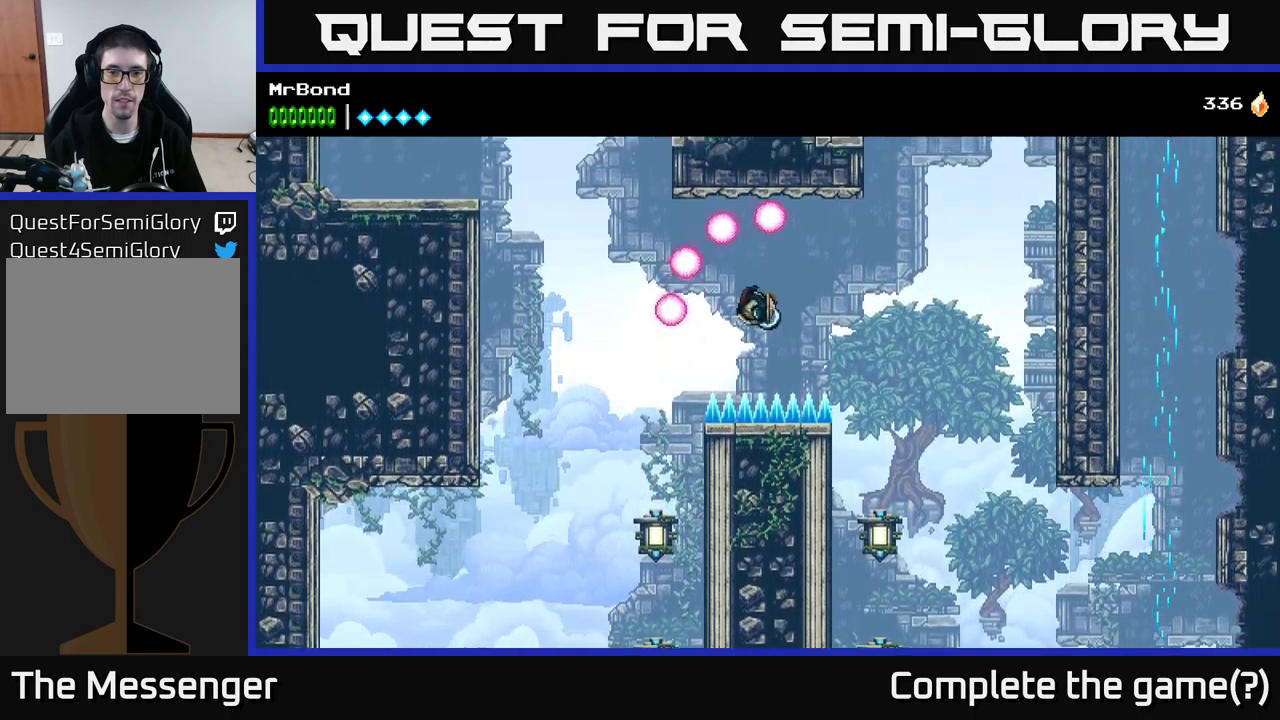
{"buttons": ["DPAD_LEFT"], "right_stick": "center", "events": [[50, "B", "up"], [117, "DPAD_LEFT", "down"]]}
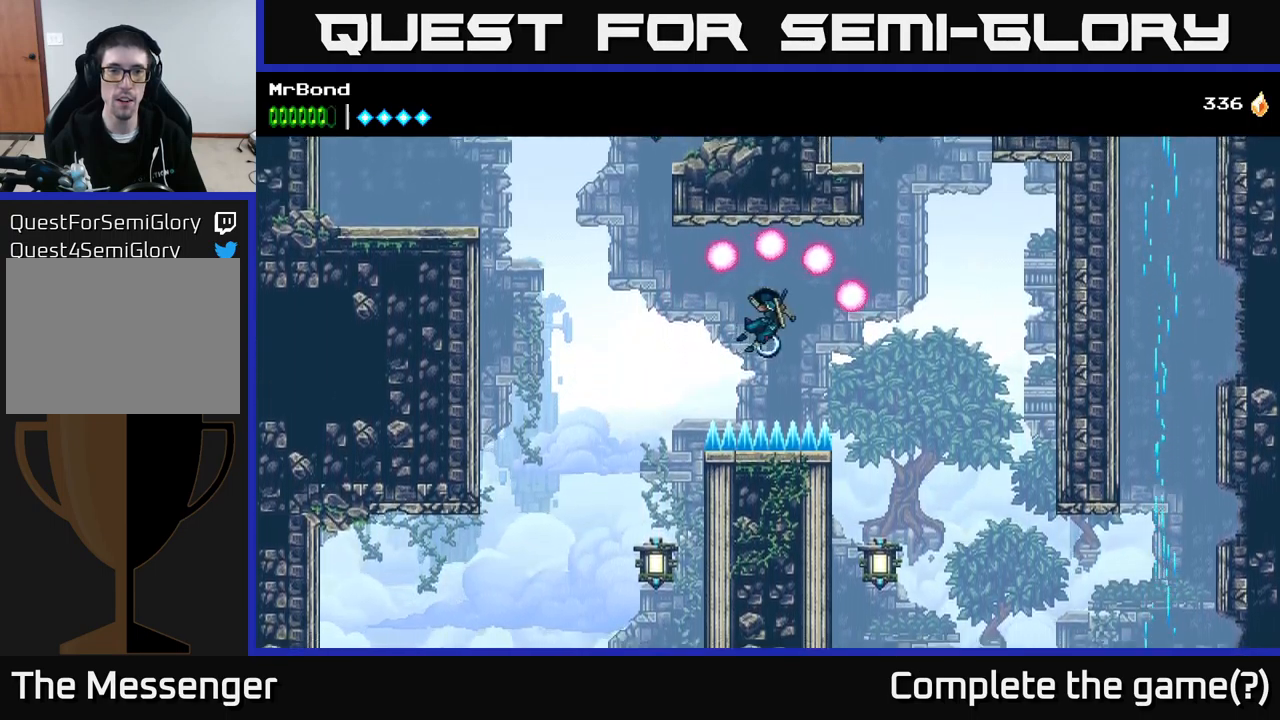
{"buttons": ["DPAD_LEFT"], "right_stick": "center", "events": [[400, "A", "down"], [484, "A", "up"]]}
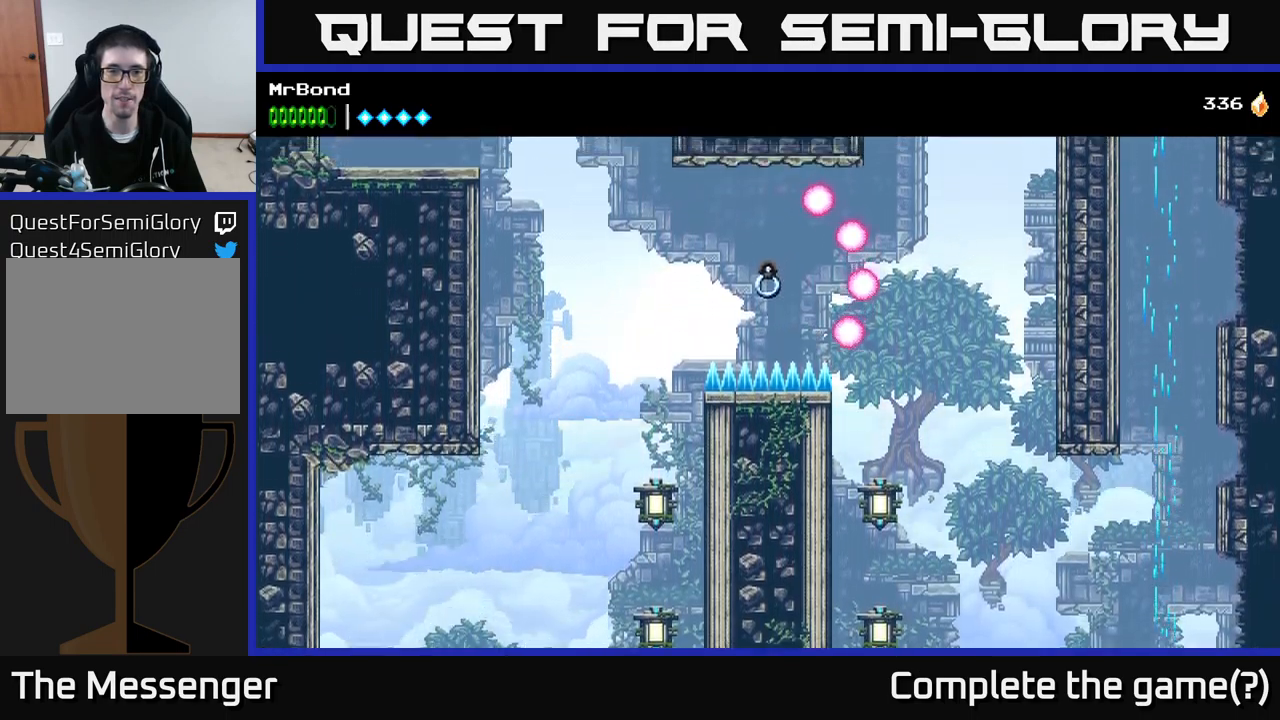
{"buttons": ["DPAD_LEFT"], "right_stick": "center", "events": []}
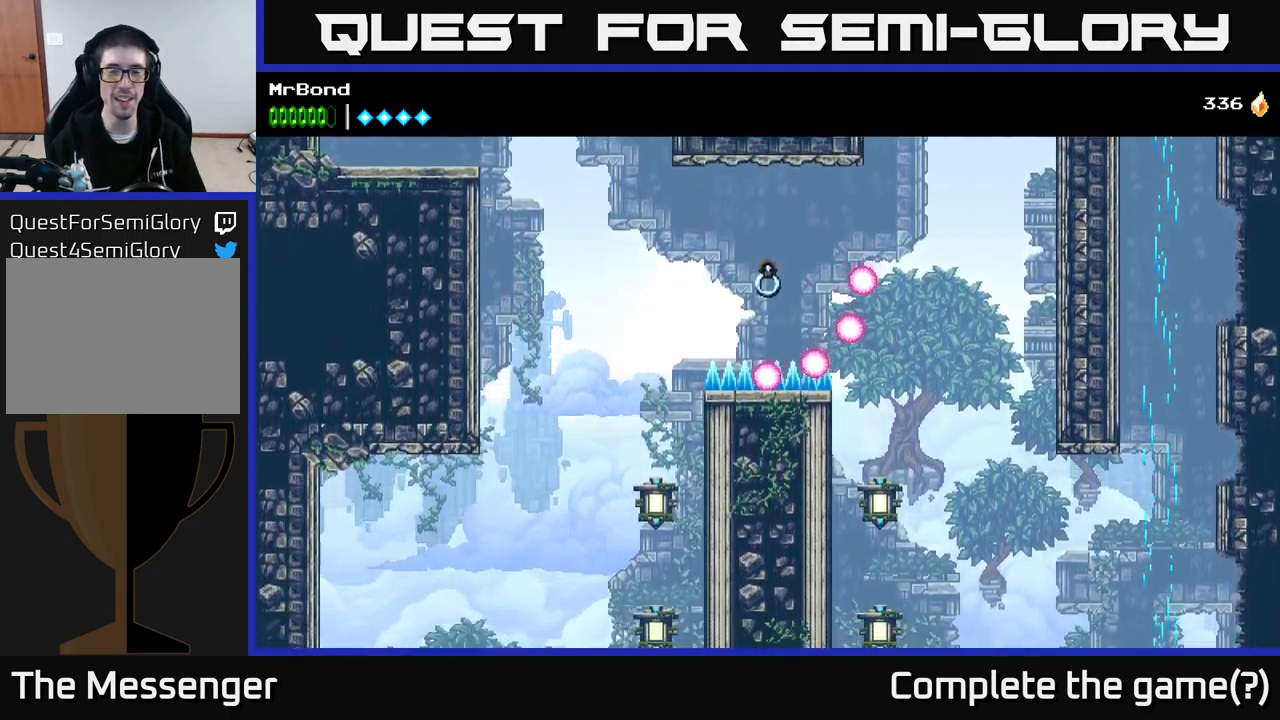
{"buttons": ["X"], "right_stick": "center", "events": [[100, "DPAD_LEFT", "up"], [134, "DPAD_RIGHT", "down"], [234, "X", "down"], [267, "DPAD_RIGHT", "up"], [384, "X", "up"], [500, "X", "down"]]}
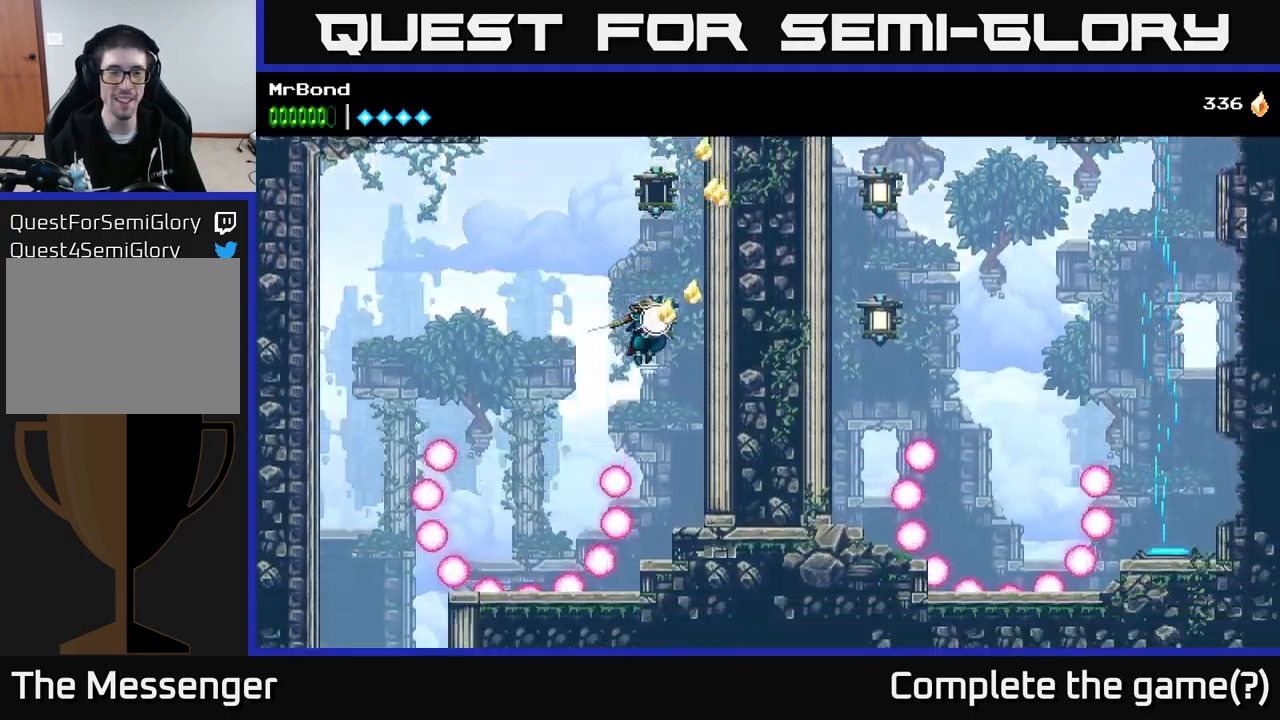
{"buttons": ["DPAD_RIGHT"], "right_stick": "center", "events": [[67, "A", "down"], [84, "X", "up"], [334, "DPAD_RIGHT", "down"], [350, "A", "up"]]}
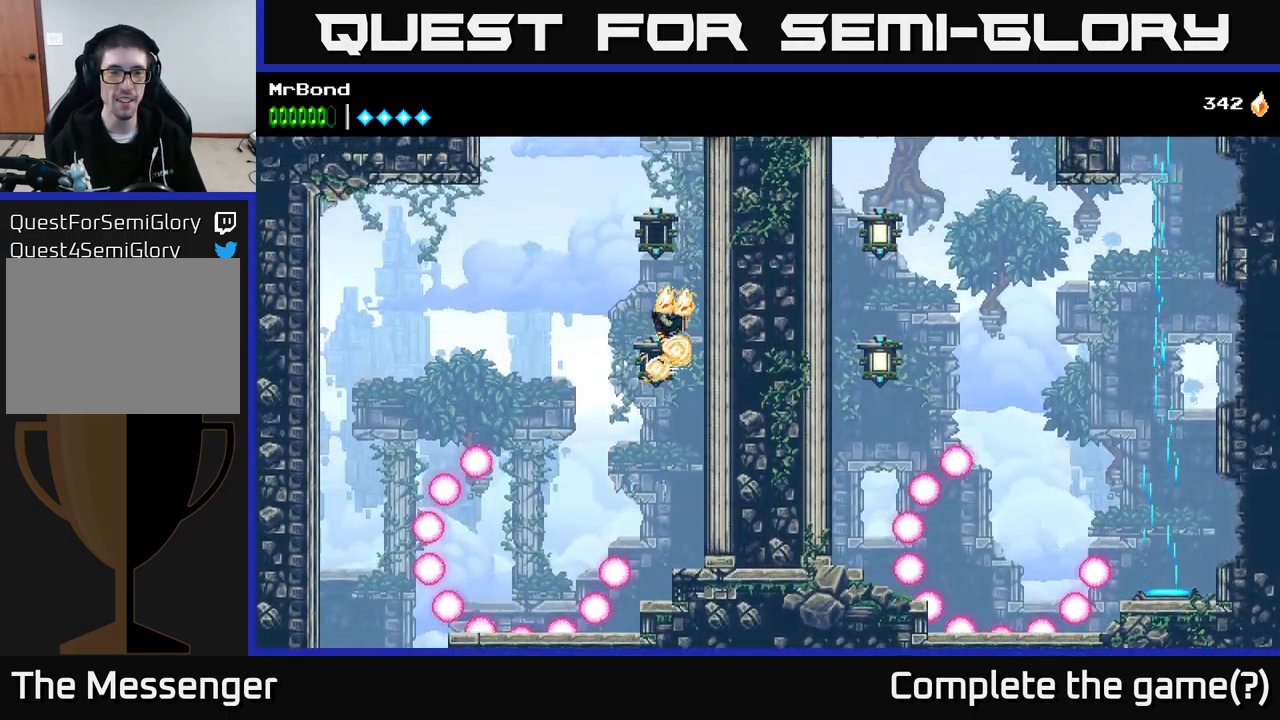
{"buttons": ["DPAD_RIGHT"], "right_stick": "center", "events": [[67, "A", "down"], [250, "A", "up"]]}
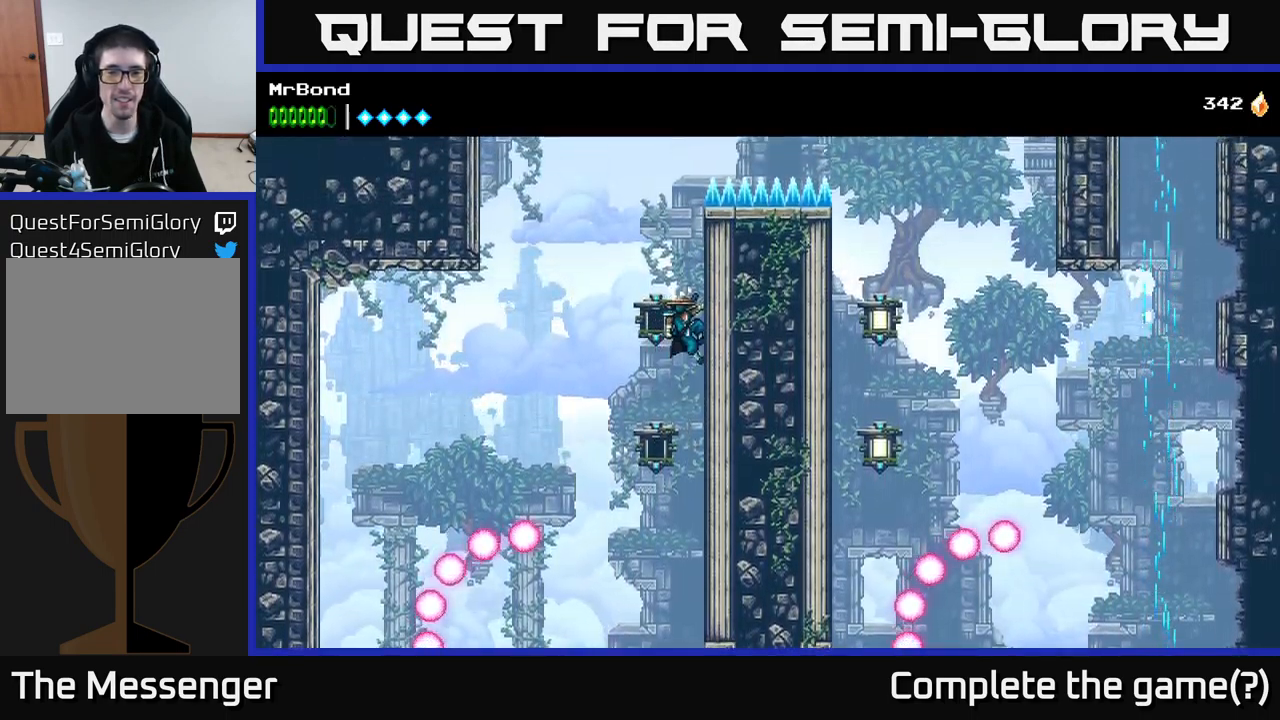
{"buttons": ["DPAD_RIGHT"], "right_stick": "center", "events": []}
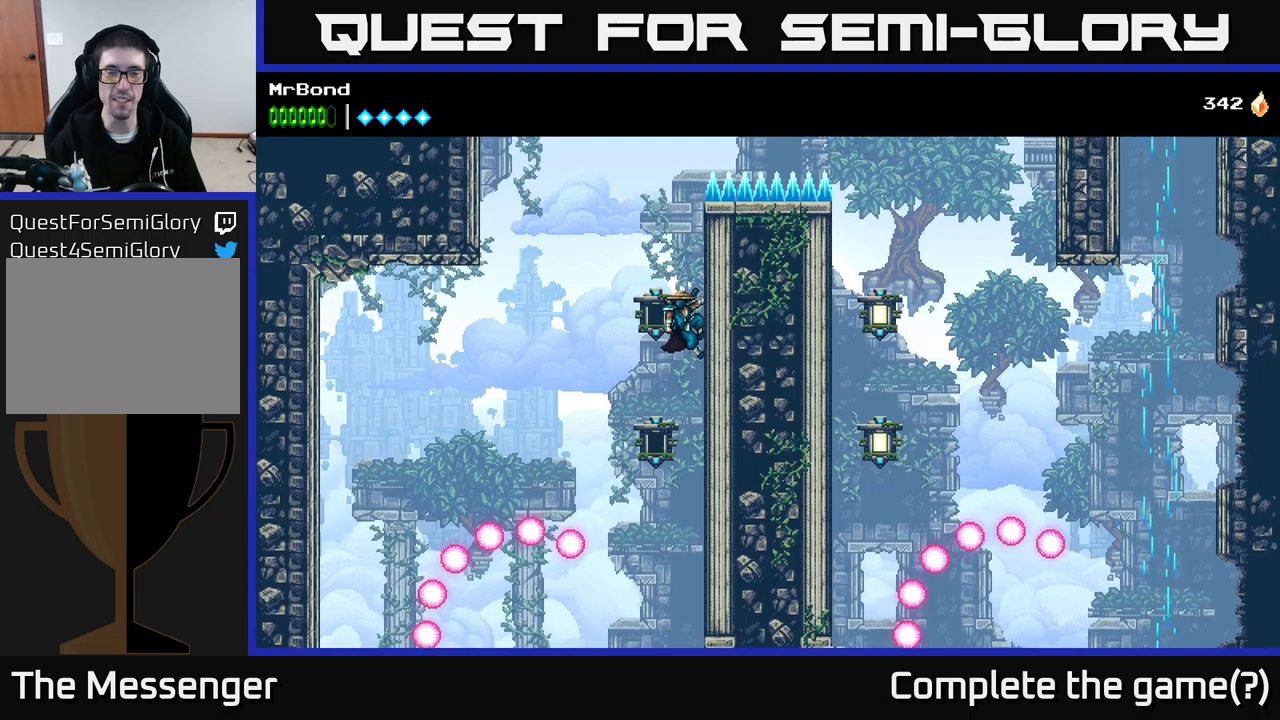
{"buttons": ["DPAD_LEFT"], "right_stick": "center", "events": [[233, "DPAD_RIGHT", "up"], [250, "A", "down"], [266, "DPAD_LEFT", "down"], [333, "A", "up"]]}
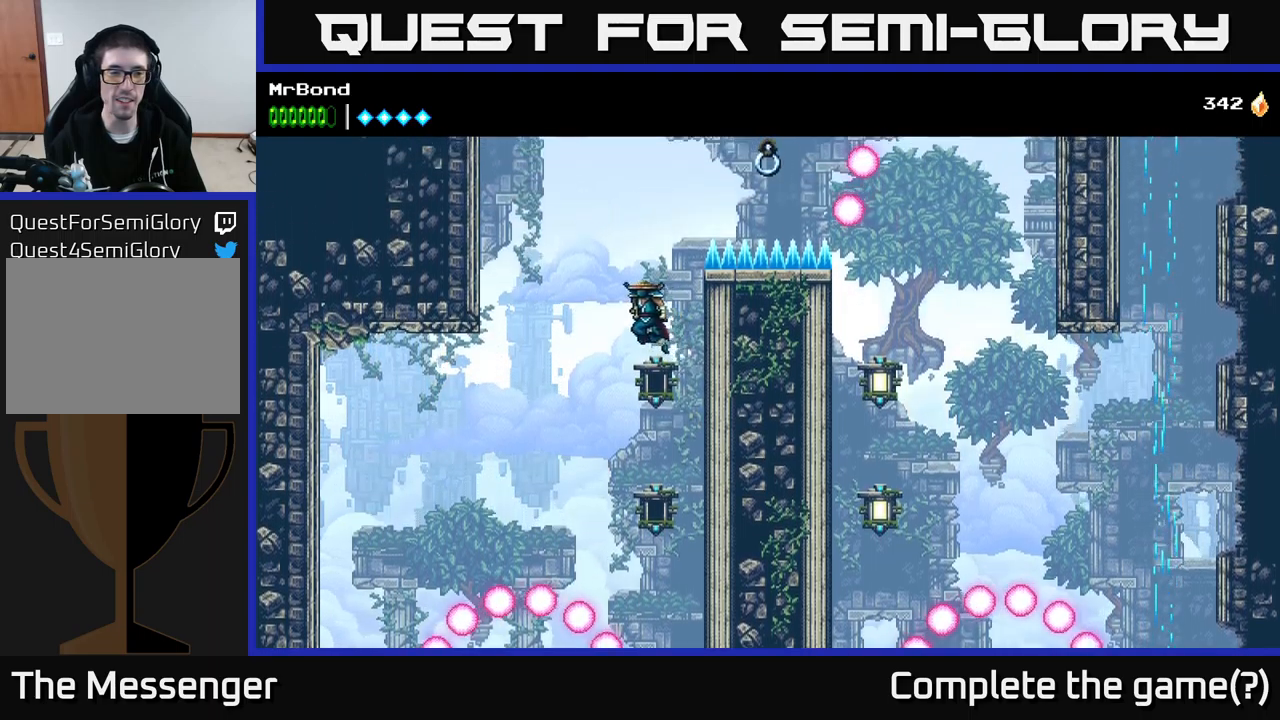
{"buttons": ["B", "DPAD_LEFT"], "right_stick": "center", "events": [[466, "B", "down"]]}
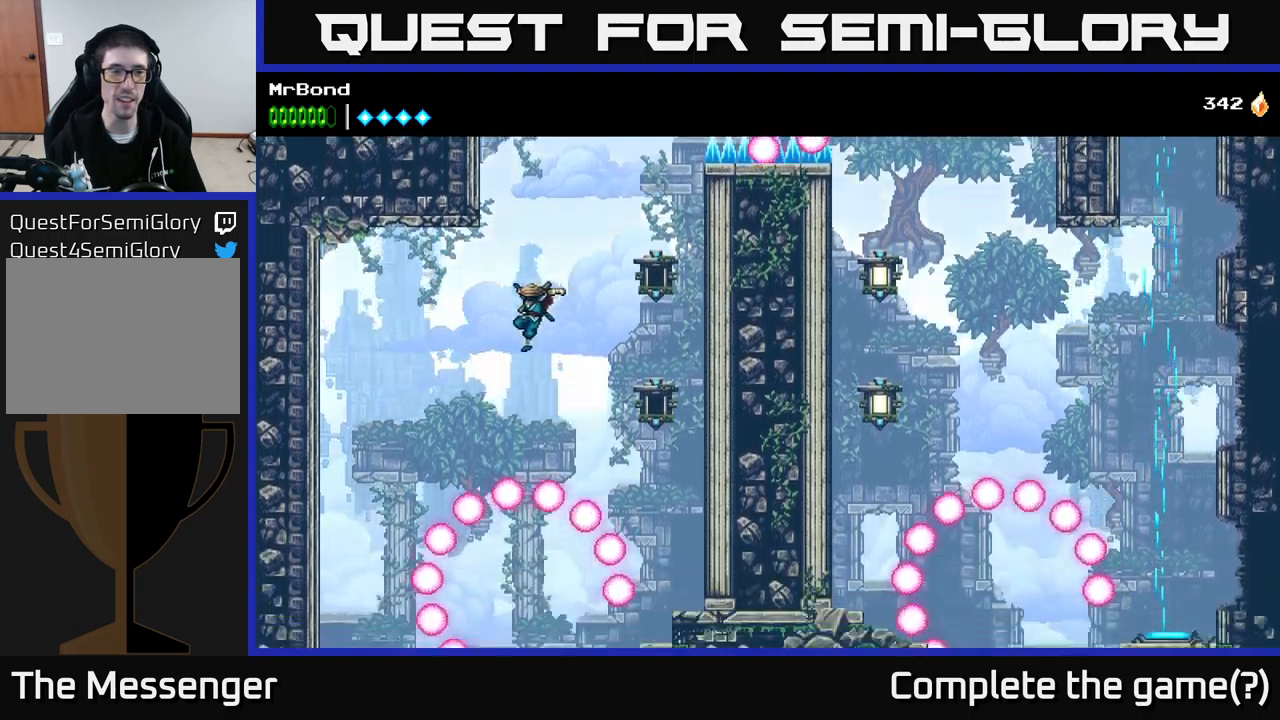
{"buttons": [], "right_stick": "center", "events": [[216, "B", "up"], [333, "DPAD_LEFT", "up"]]}
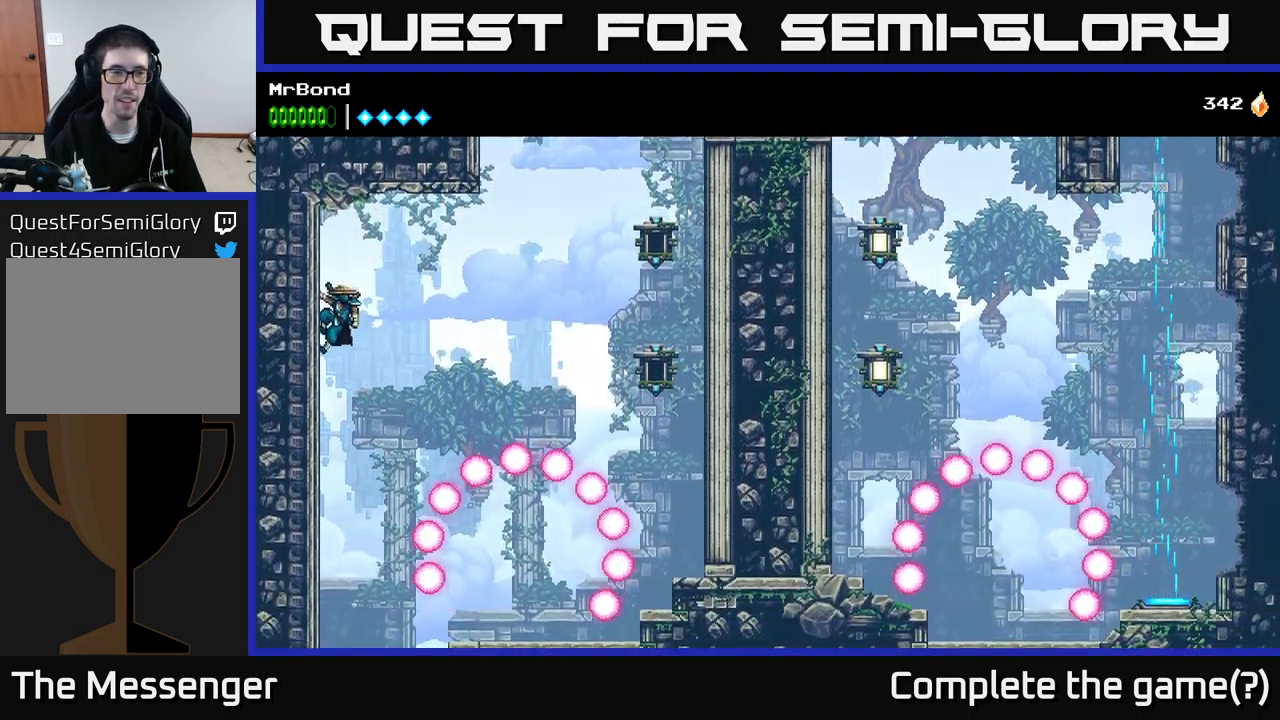
{"buttons": [], "right_stick": "center", "events": [[150, "DPAD_DOWN", "down"], [200, "A", "down"], [283, "A", "up"], [283, "DPAD_DOWN", "up"]]}
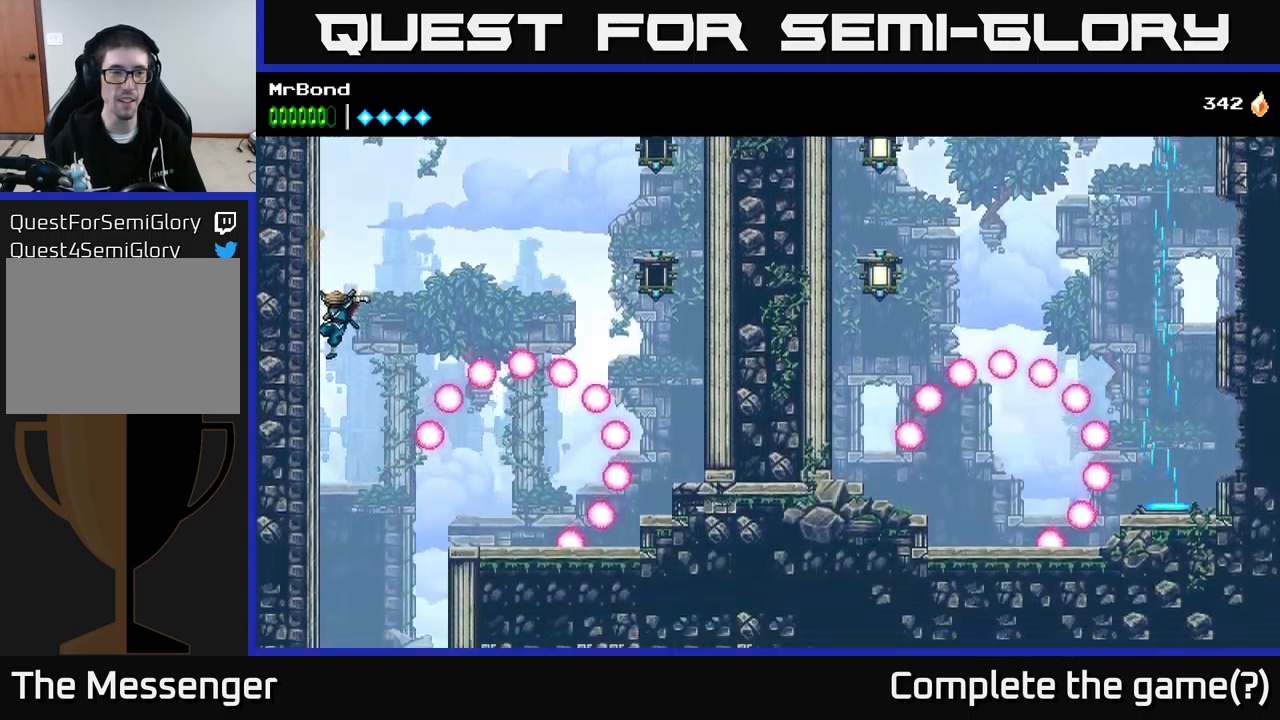
{"buttons": ["DPAD_DOWN", "DPAD_LEFT"], "right_stick": "center", "events": [[216, "DPAD_LEFT", "down"], [500, "DPAD_DOWN", "down"]]}
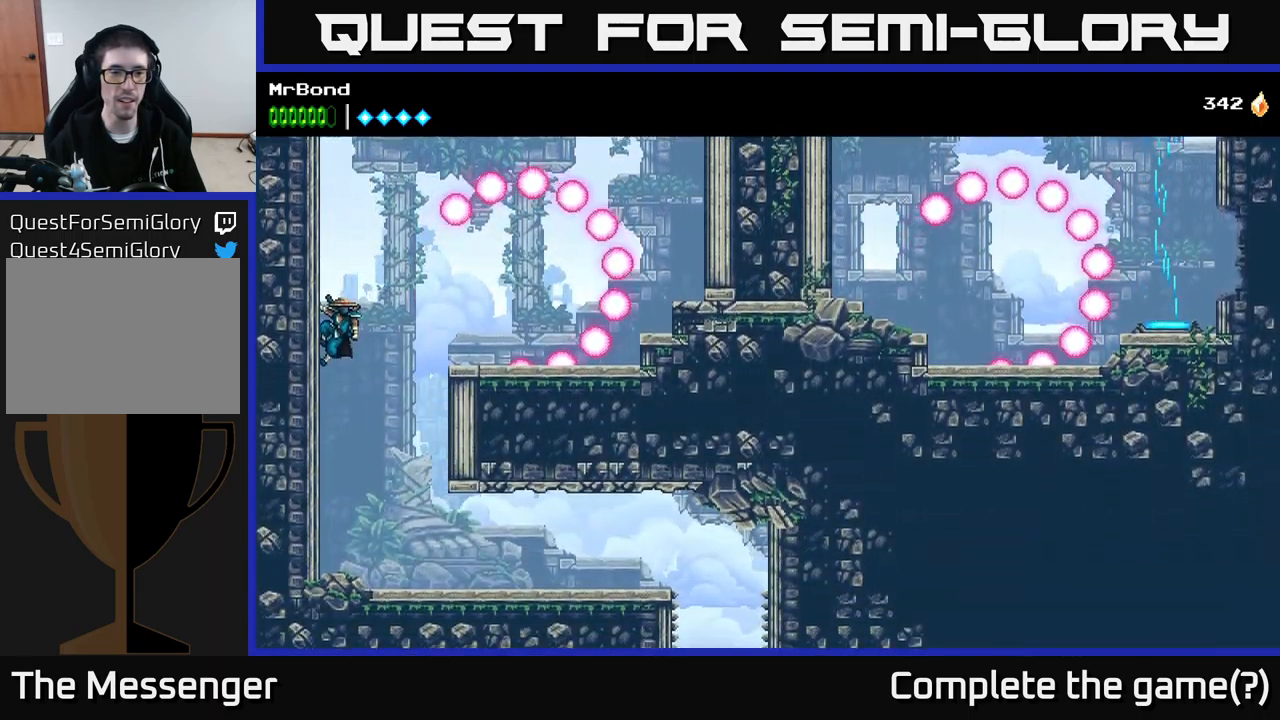
{"buttons": ["DPAD_RIGHT"], "right_stick": "center", "events": [[33, "A", "down"], [33, "DPAD_LEFT", "up"], [116, "A", "up"], [150, "DPAD_DOWN", "up"], [416, "DPAD_RIGHT", "down"]]}
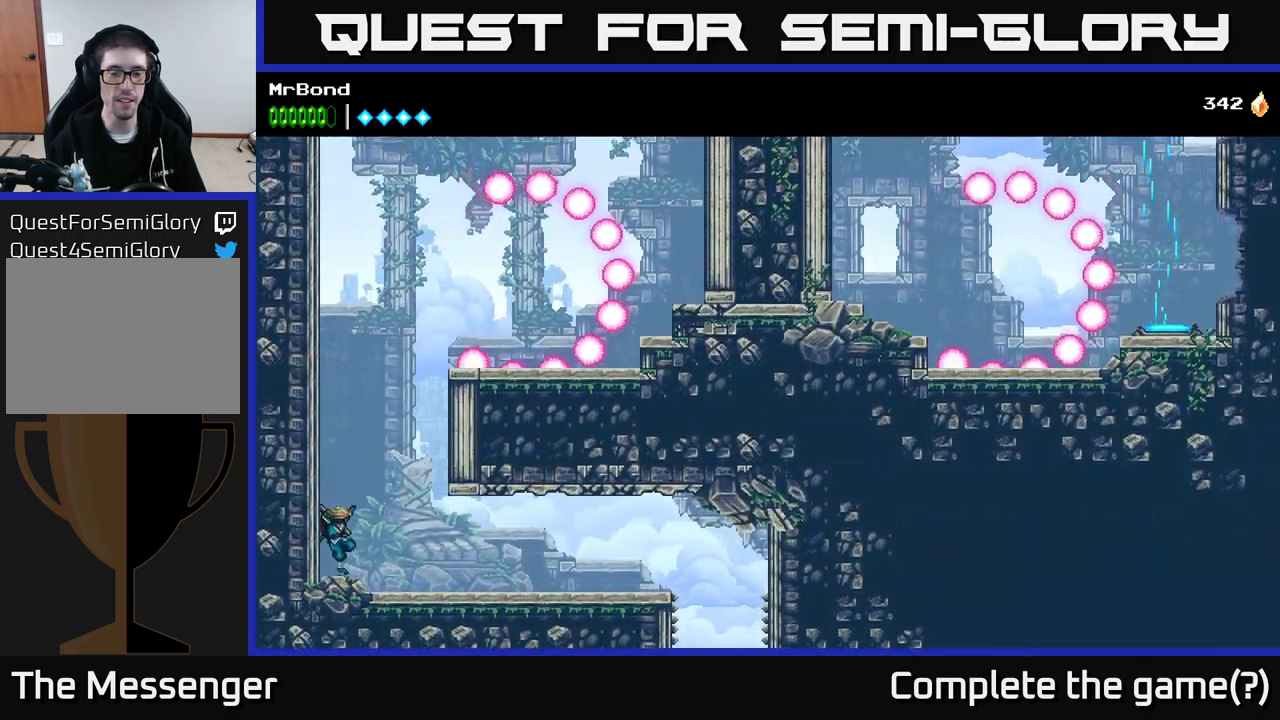
{"buttons": ["DPAD_RIGHT"], "right_stick": "center", "events": [[166, "DPAD_RIGHT", "up"], [316, "DPAD_RIGHT", "down"]]}
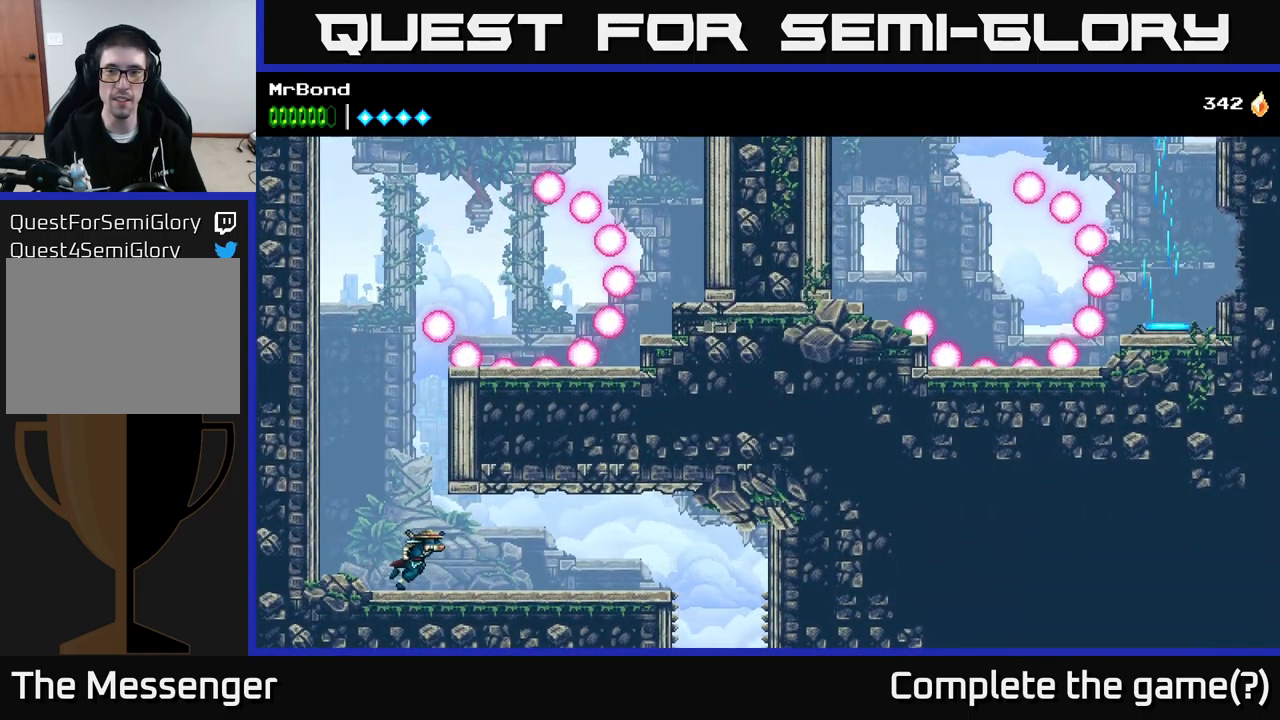
{"buttons": ["DPAD_RIGHT"], "right_stick": "center", "events": []}
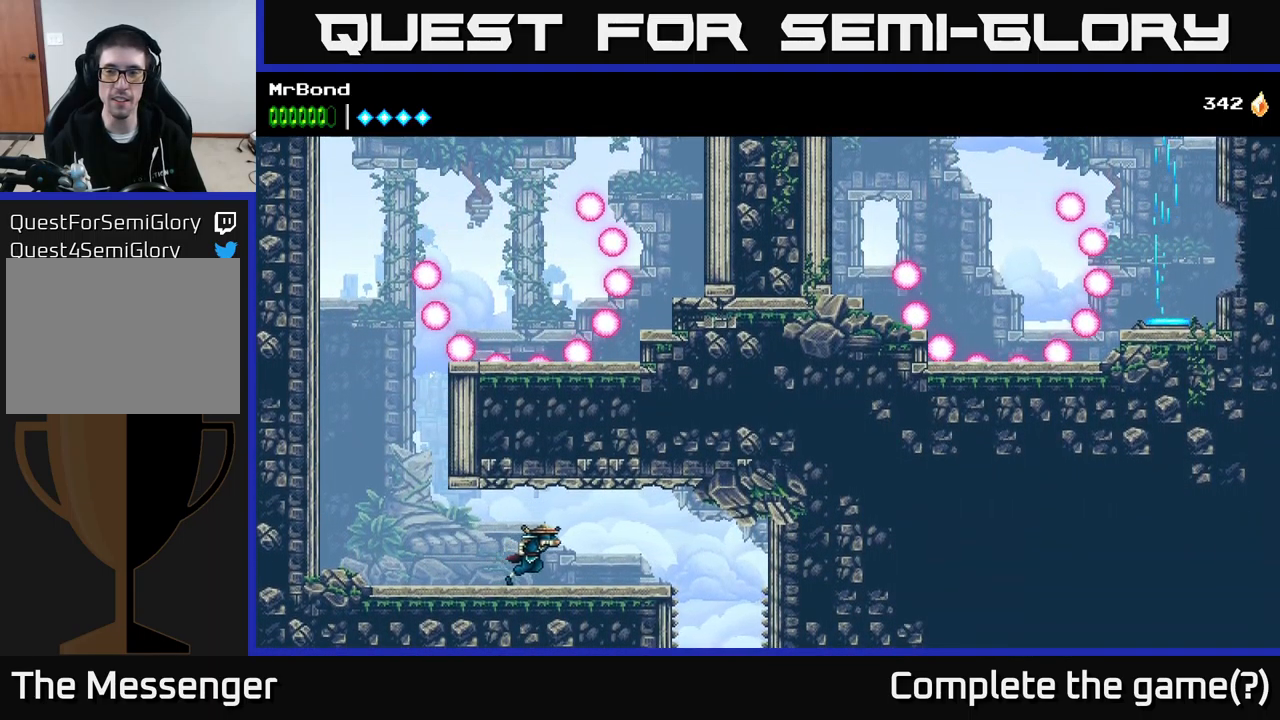
{"buttons": ["DPAD_RIGHT"], "right_stick": "center", "events": [[50, "A", "down"], [116, "A", "up"]]}
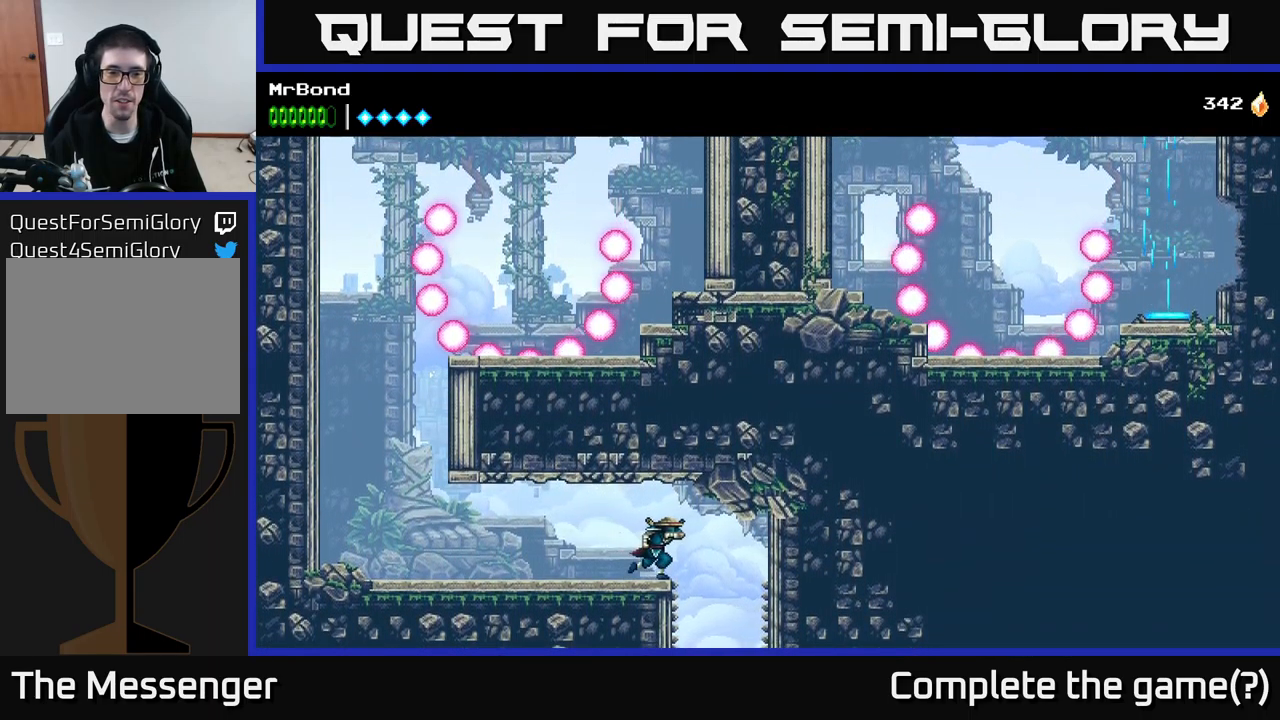
{"buttons": ["DPAD_LEFT"], "right_stick": "center", "events": [[83, "DPAD_RIGHT", "up"], [150, "DPAD_LEFT", "down"], [216, "DPAD_LEFT", "up"], [266, "DPAD_RIGHT", "down"], [400, "DPAD_RIGHT", "up"], [433, "DPAD_LEFT", "down"]]}
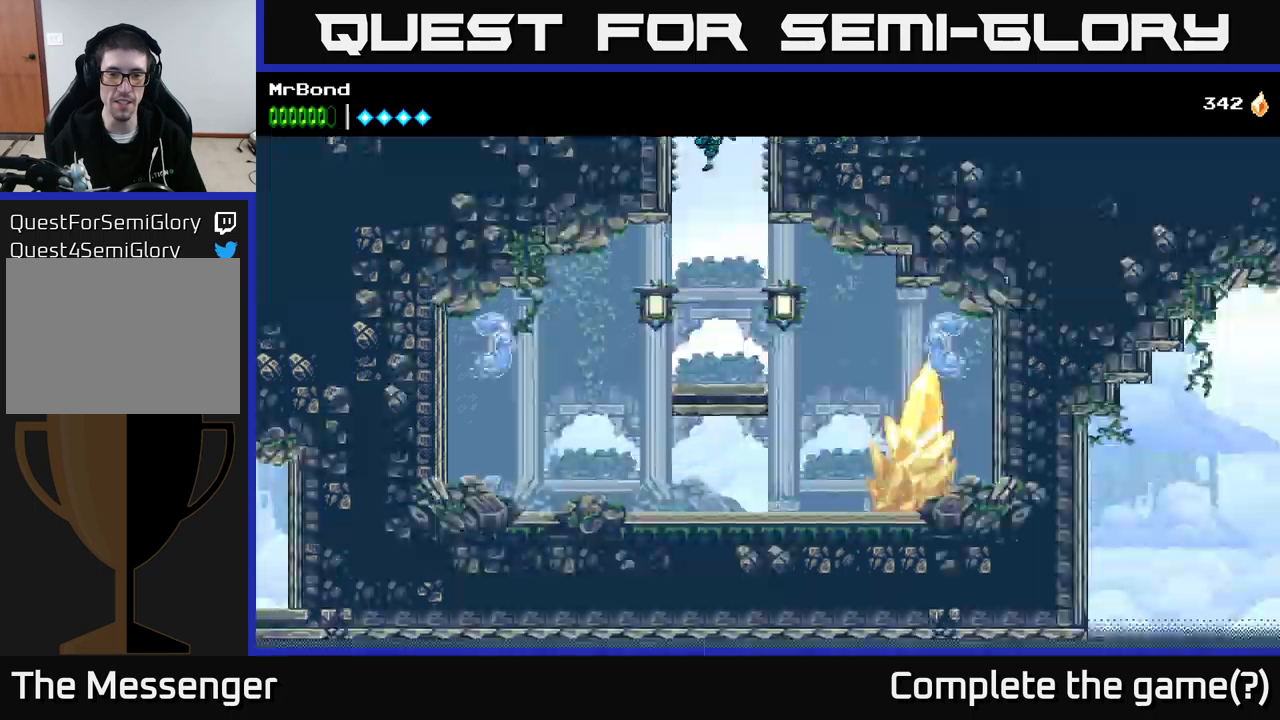
{"buttons": ["DPAD_LEFT"], "right_stick": "center", "events": [[83, "A", "down"], [300, "A", "up"]]}
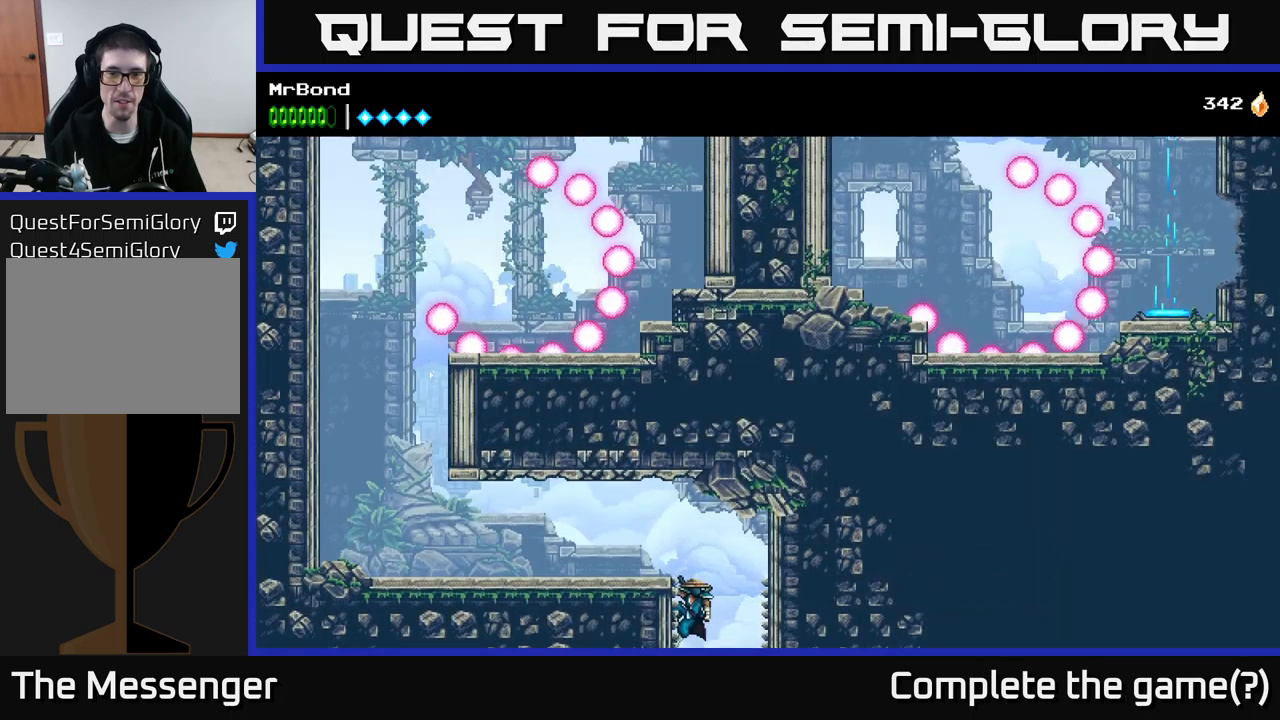
{"buttons": [], "right_stick": "center", "events": [[283, "DPAD_LEFT", "up"], [317, "DPAD_DOWN", "down"], [350, "A", "down"], [467, "A", "up"], [483, "DPAD_DOWN", "up"]]}
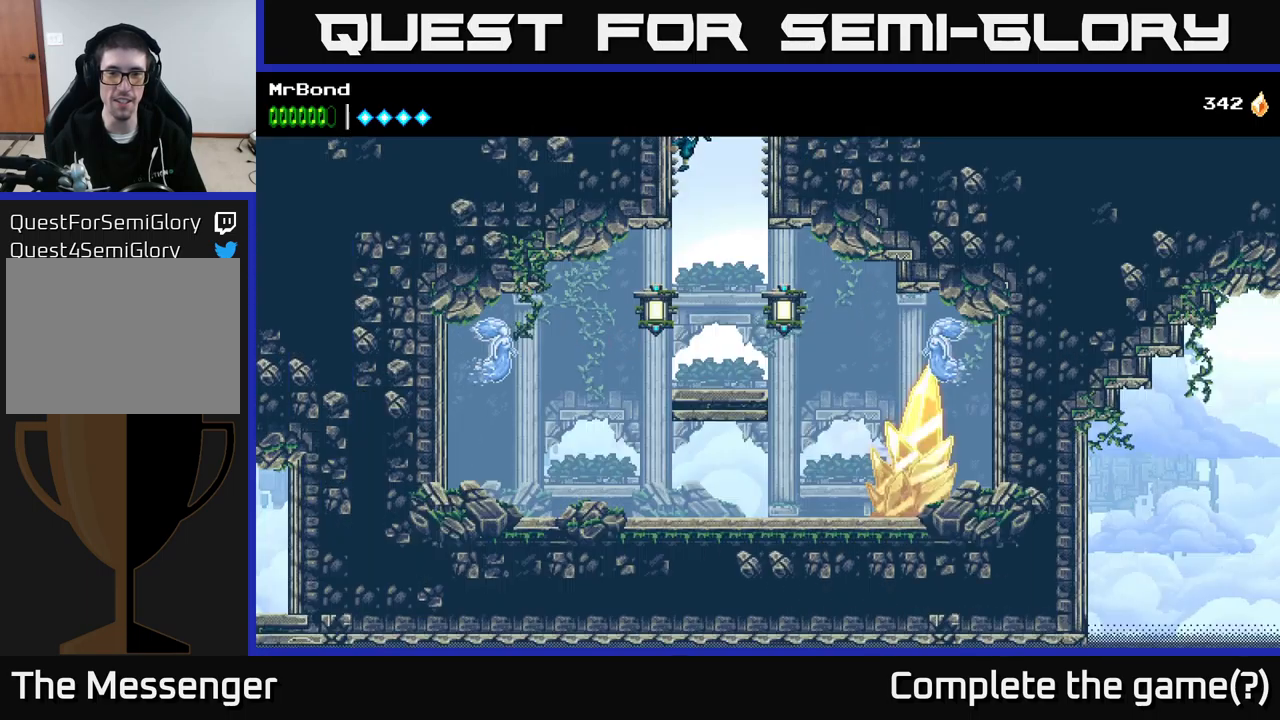
{"buttons": [], "right_stick": "center", "events": []}
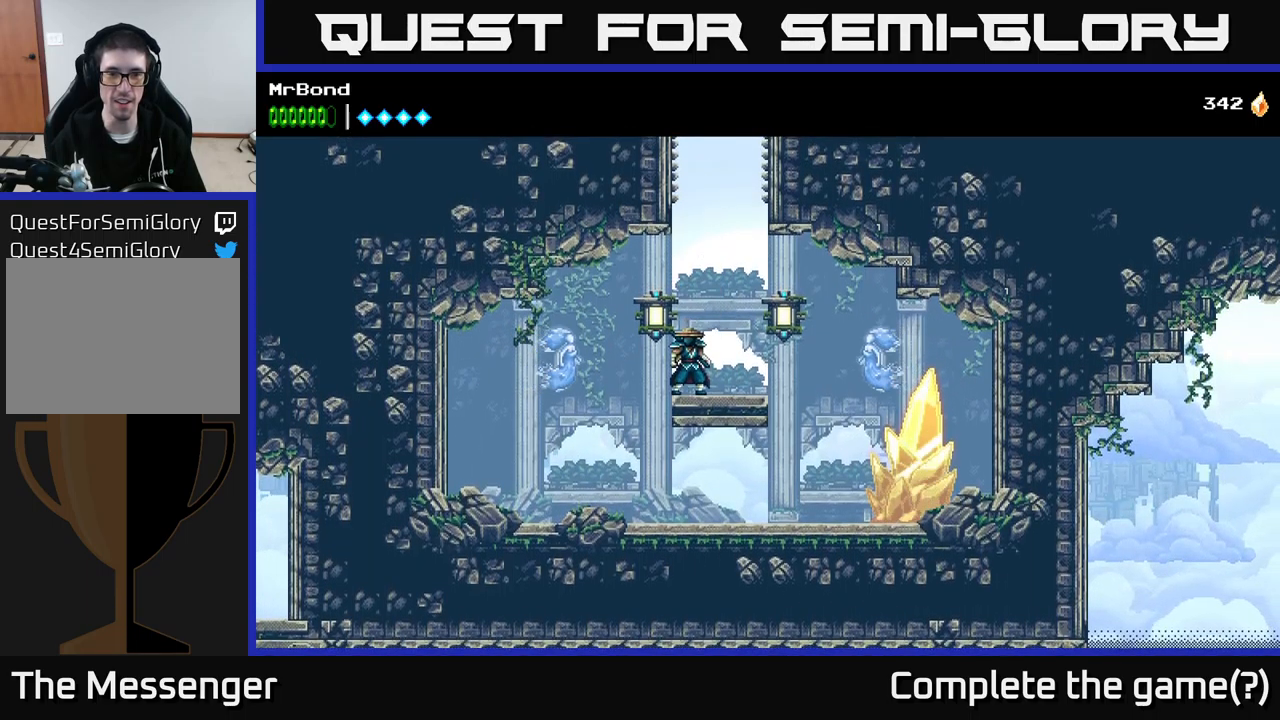
{"buttons": ["DPAD_RIGHT"], "right_stick": "center", "events": [[117, "DPAD_LEFT", "down"], [167, "X", "down"], [267, "DPAD_LEFT", "up"], [300, "X", "up"], [383, "DPAD_RIGHT", "down"]]}
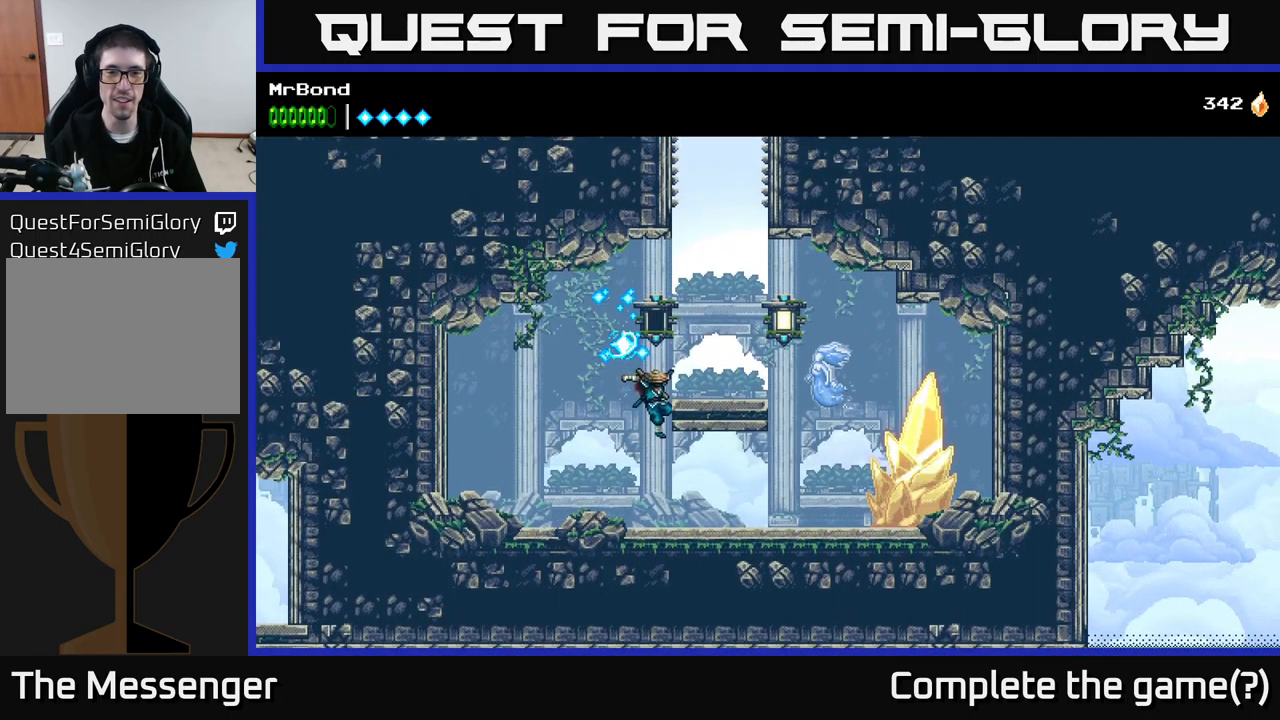
{"buttons": ["X", "DPAD_RIGHT"], "right_stick": "center", "events": [[83, "X", "down"], [217, "X", "up"], [250, "DPAD_RIGHT", "up"], [367, "DPAD_RIGHT", "down"], [483, "X", "down"]]}
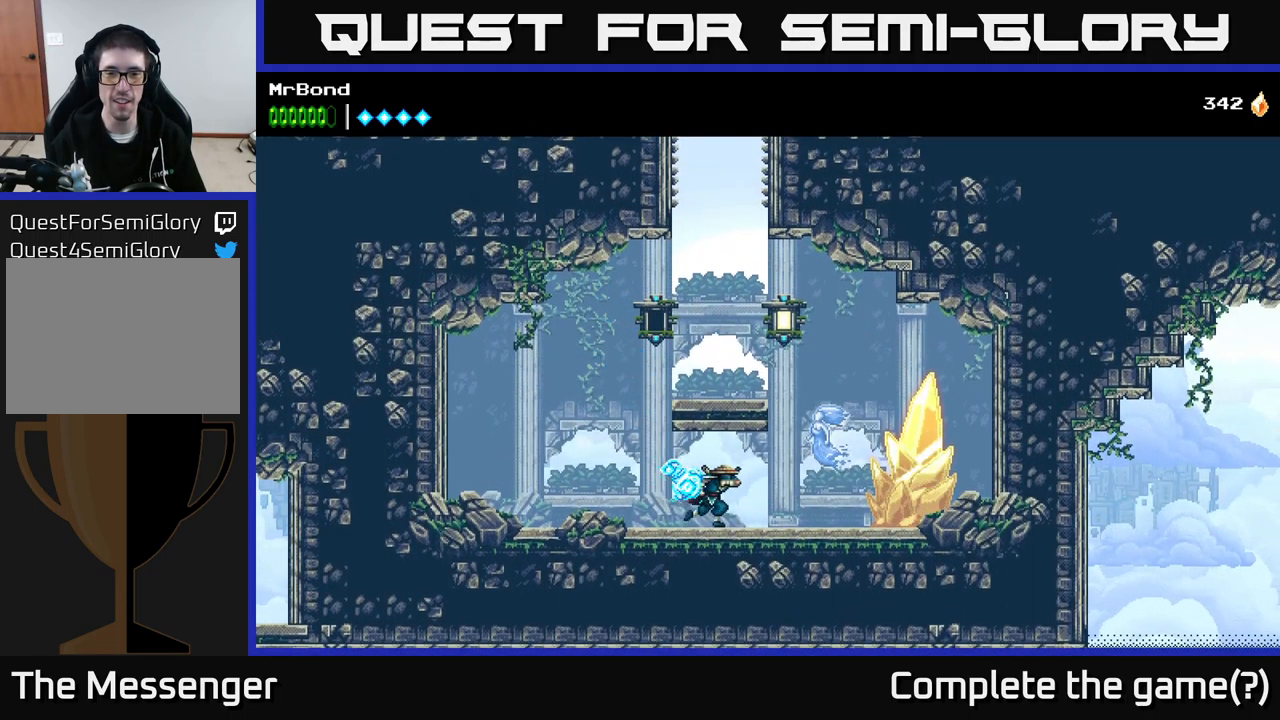
{"buttons": [], "right_stick": "center", "events": [[83, "A", "down"], [117, "X", "up"], [250, "A", "up"], [267, "X", "down"], [400, "X", "up"], [500, "DPAD_RIGHT", "up"]]}
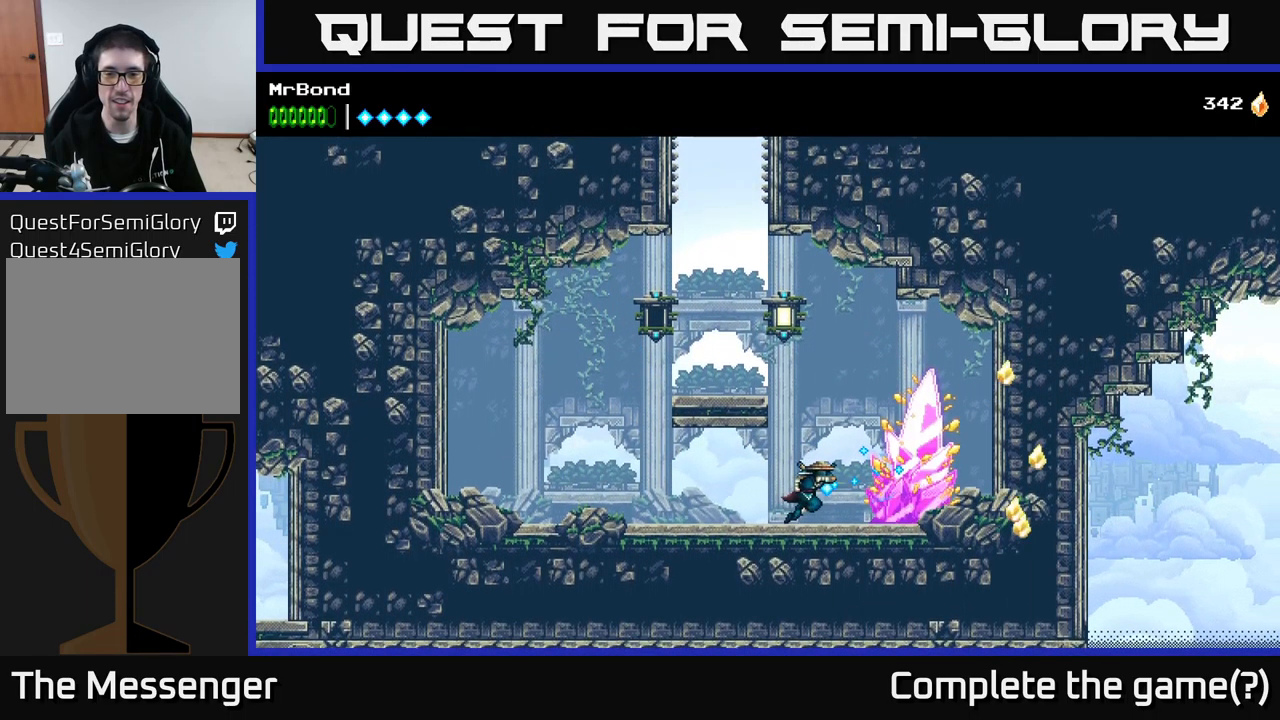
{"buttons": [], "right_stick": "center", "events": [[33, "X", "down"], [167, "X", "up"], [267, "X", "down"], [300, "DPAD_RIGHT", "down"], [433, "X", "up"], [467, "DPAD_RIGHT", "up"]]}